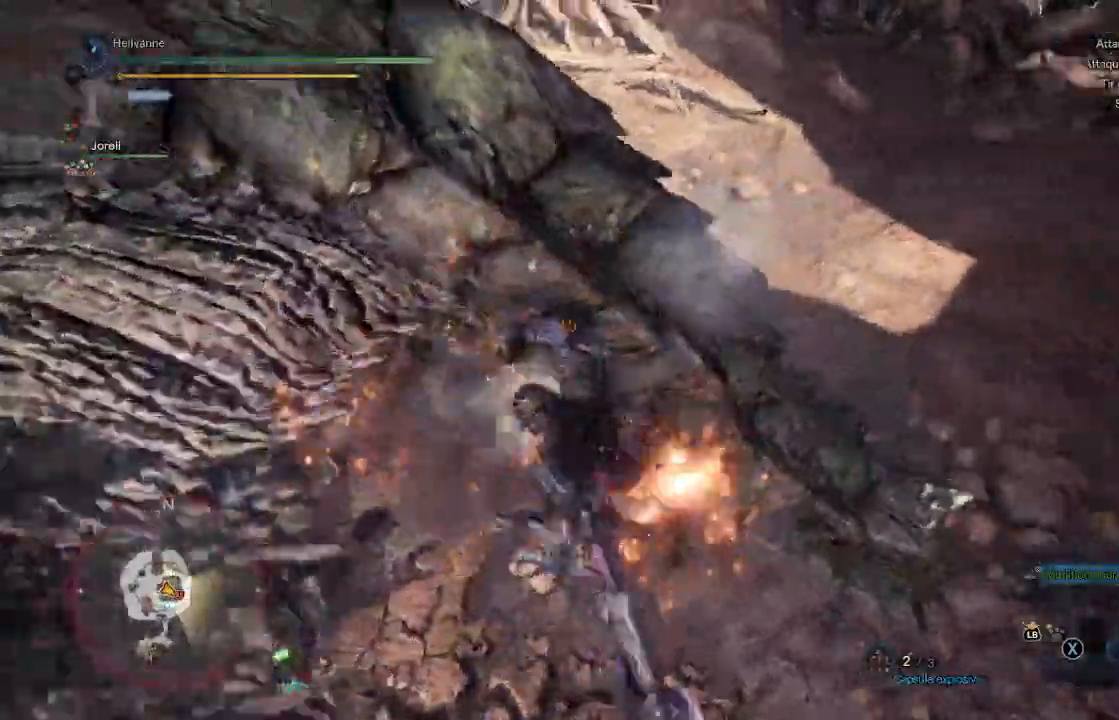
Gameplay with a controller (Xbox layout); each line is a JSON object with the inputs held at the frame after it. "events" lists button and stick changes between this image and that frame as [ms after this image, input, new state], when the widget could be followed in between.
{"buttons": ["Y"], "left_stick": "center", "right_stick": "center", "events": [[50, "Y", "up"], [133, "Y", "down"], [217, "Y", "up"], [300, "Y", "down"], [400, "Y", "up"], [483, "Y", "down"]]}
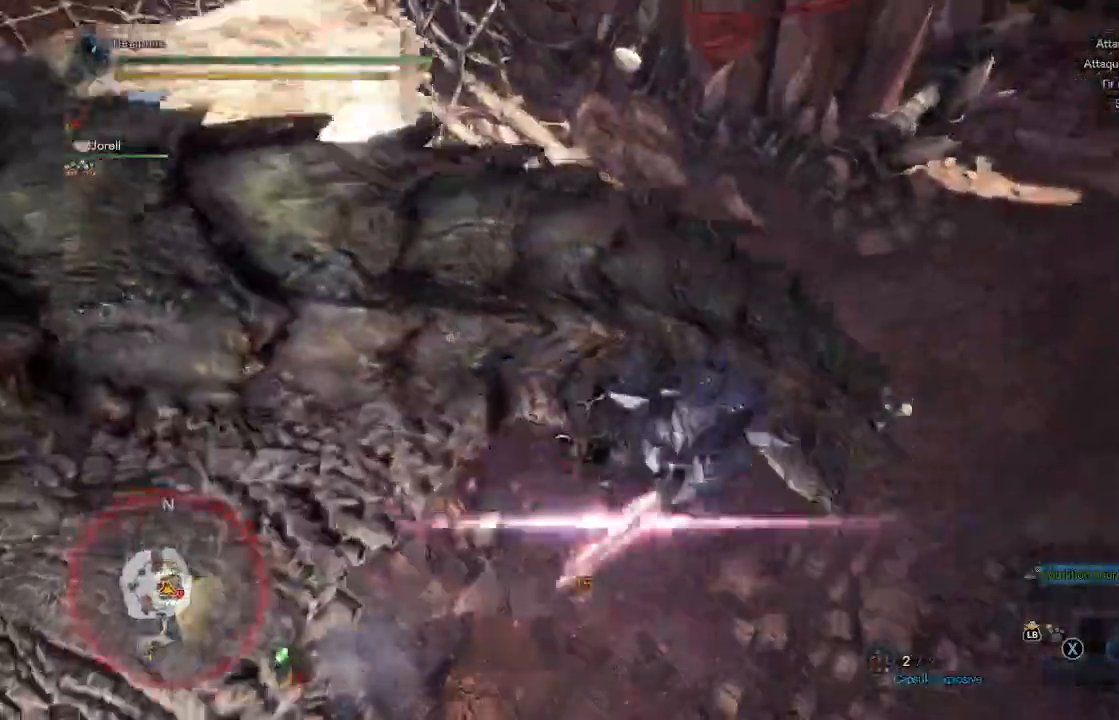
{"buttons": ["Y"], "left_stick": "center", "right_stick": "center", "events": [[100, "Y", "up"], [150, "Y", "down"], [250, "Y", "up"], [317, "Y", "down"], [417, "Y", "up"], [483, "Y", "down"]]}
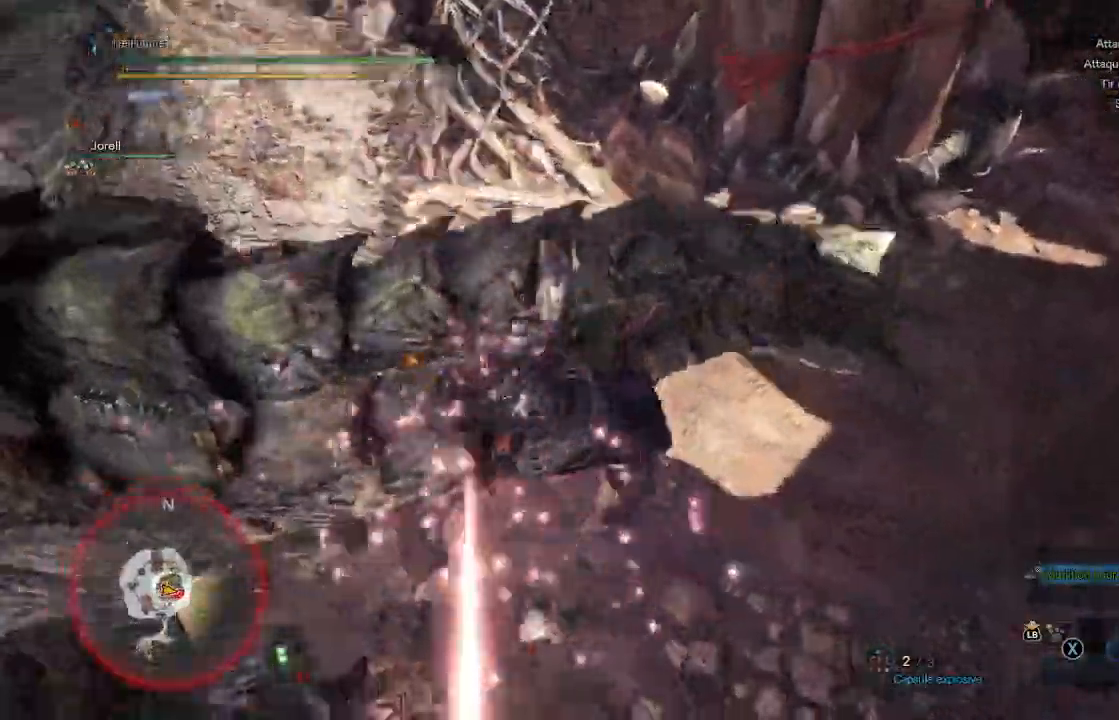
{"buttons": [], "left_stick": "center", "right_stick": "center", "events": [[83, "Y", "up"], [167, "Y", "down"], [250, "Y", "up"], [333, "Y", "down"], [433, "Y", "up"]]}
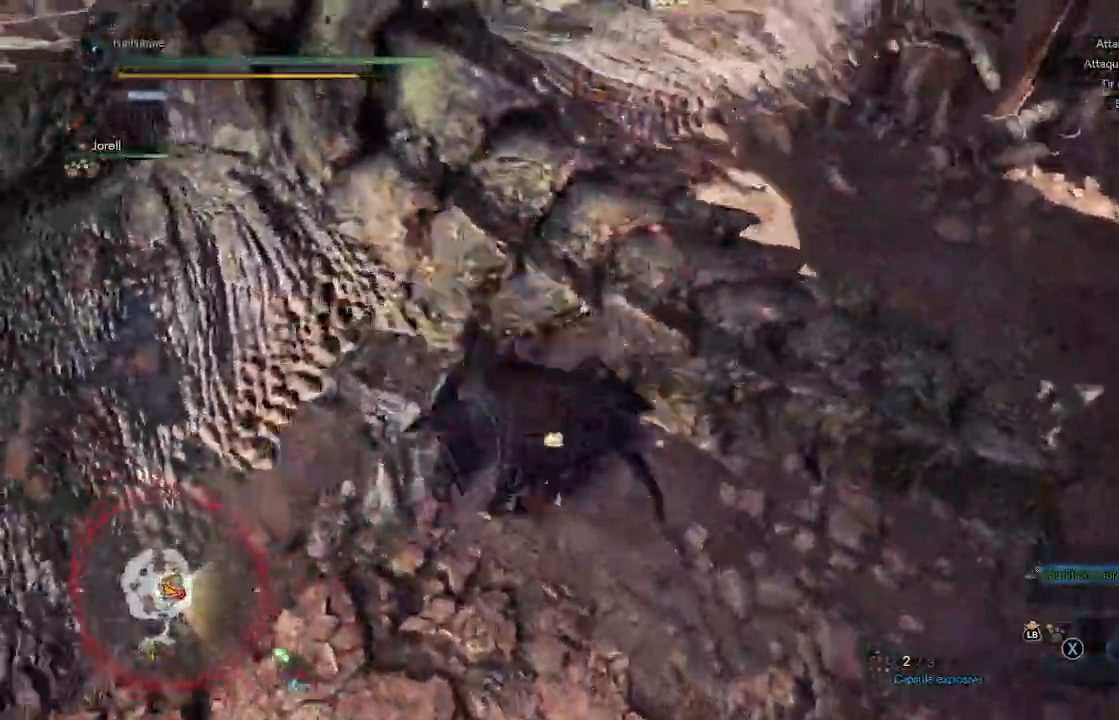
{"buttons": [], "left_stick": "center", "right_stick": "center", "events": [[17, "Y", "down"], [133, "Y", "up"], [200, "Y", "down"], [300, "Y", "up"]]}
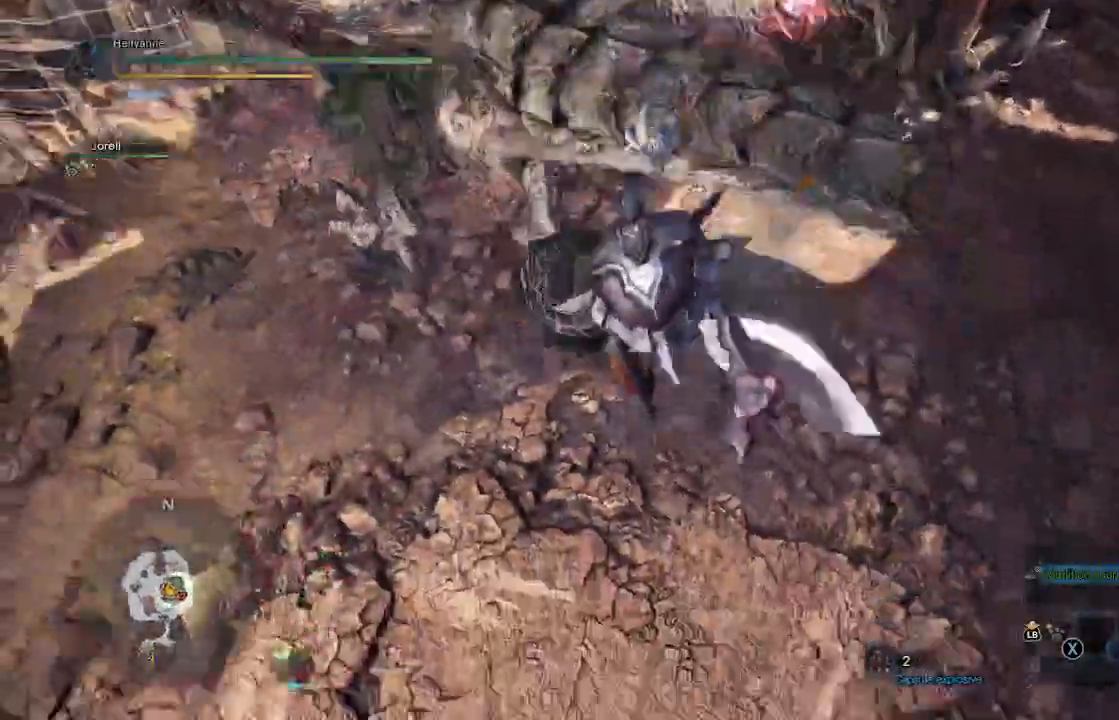
{"buttons": [], "left_stick": "center", "right_stick": "up", "events": [[200, "right_stick", "up"]]}
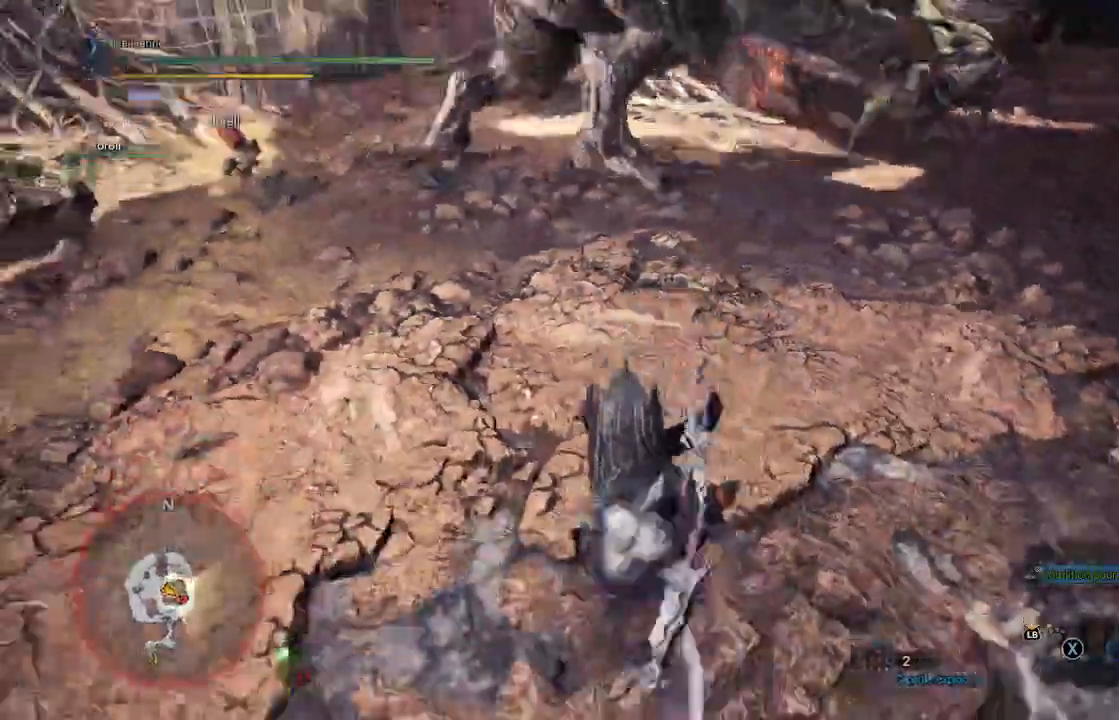
{"buttons": [], "left_stick": "up", "right_stick": "center", "events": [[117, "right_stick", "center"], [150, "left_stick", "up"], [283, "right_stick", "right"], [500, "right_stick", "center"]]}
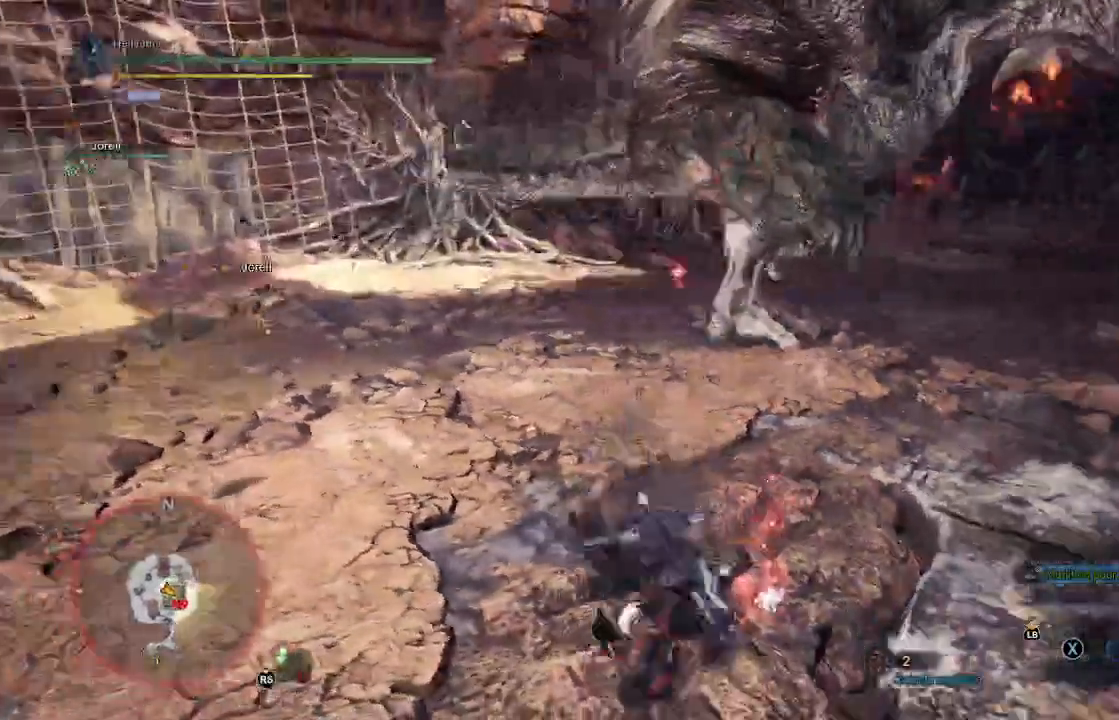
{"buttons": [], "left_stick": "up", "right_stick": "center", "events": [[150, "L3", "down"], [200, "right_stick", "up-right"], [333, "L3", "up"], [333, "left_stick", "up-right"], [367, "right_stick", "center"], [500, "left_stick", "up"]]}
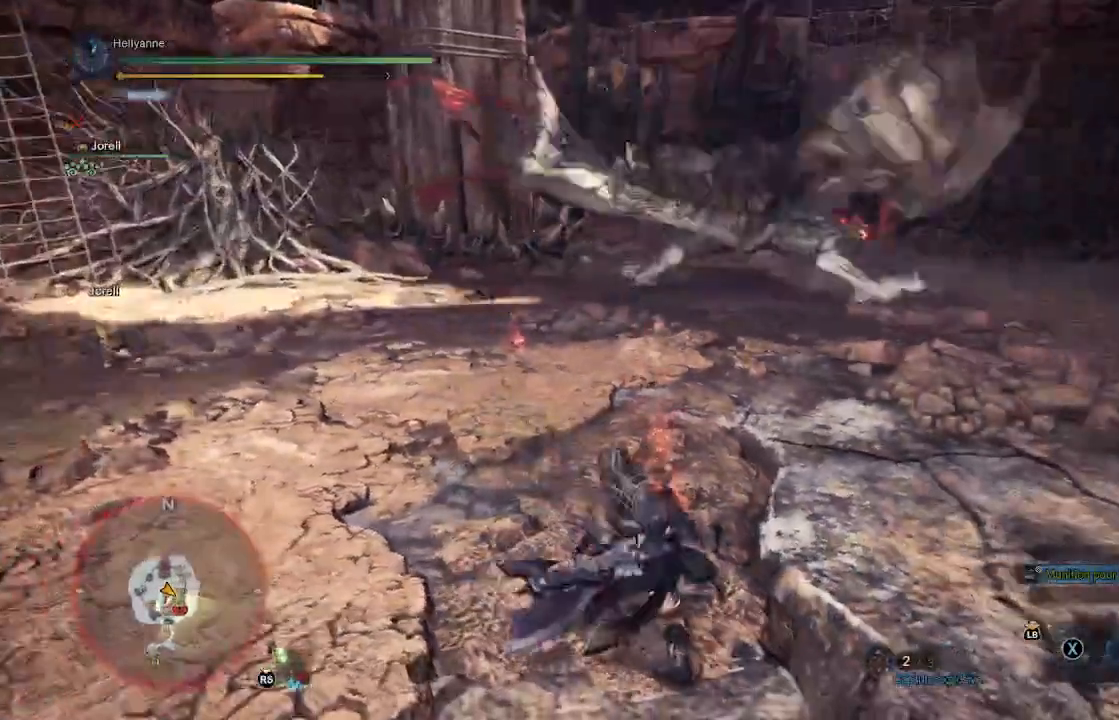
{"buttons": [], "left_stick": "up", "right_stick": "center", "events": [[133, "right_stick", "up-right"], [333, "right_stick", "center"], [367, "L3", "down"], [500, "L3", "up"]]}
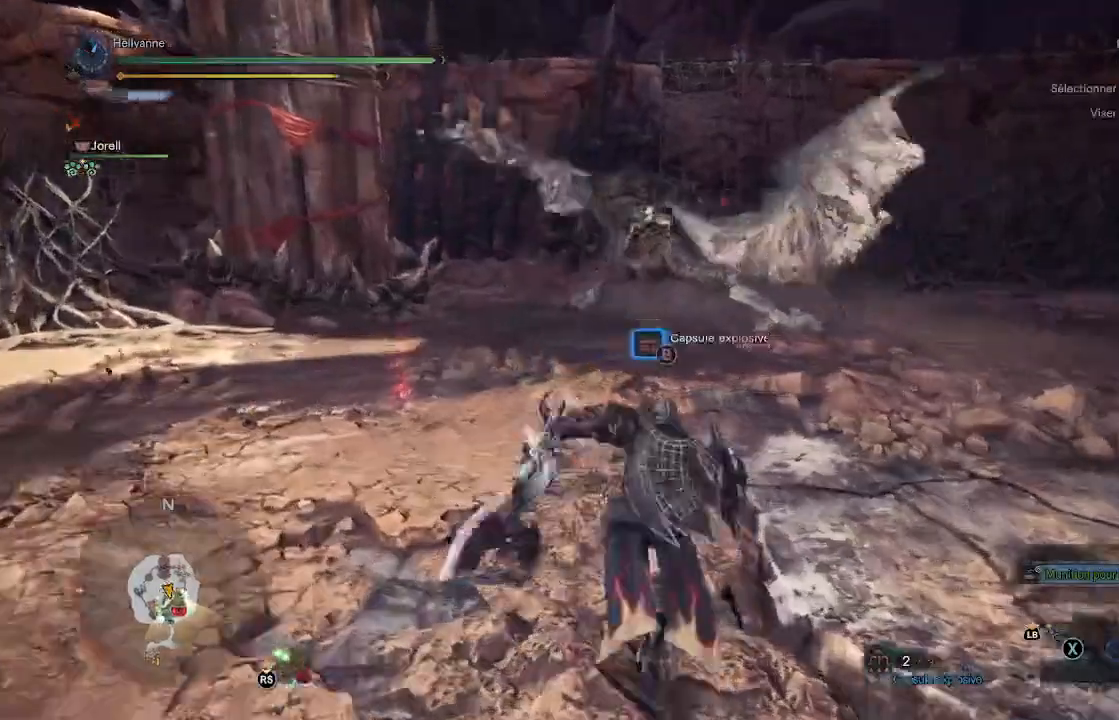
{"buttons": [], "left_stick": "up", "right_stick": "center", "events": [[283, "right_stick", "right"], [417, "right_stick", "center"]]}
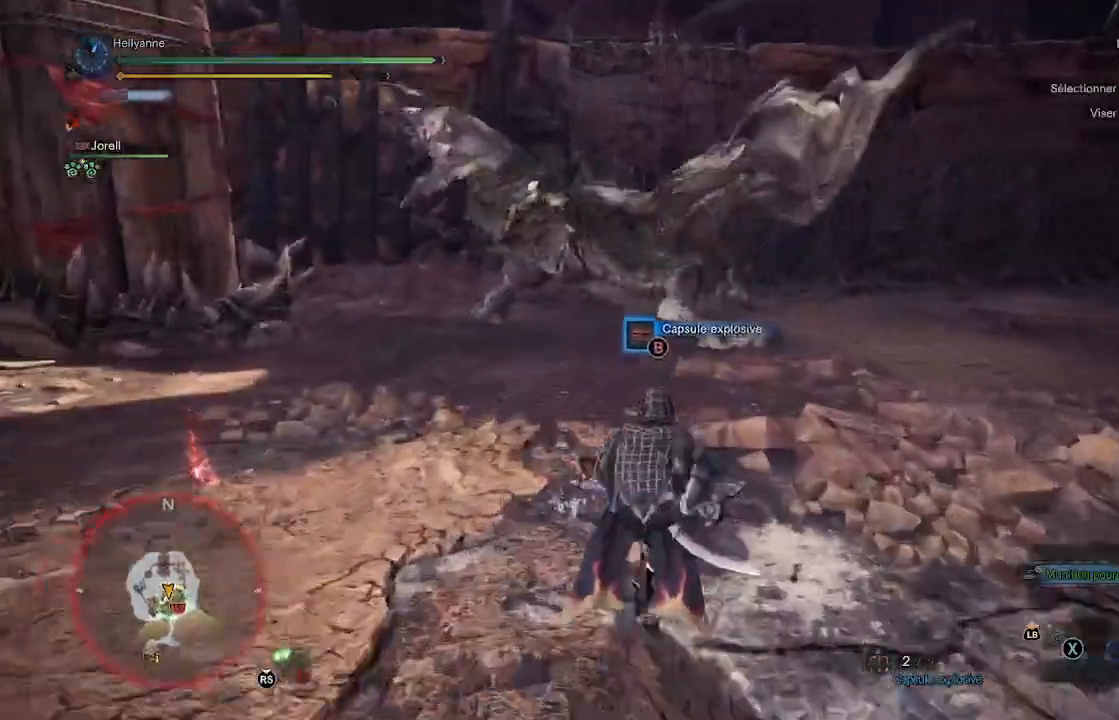
{"buttons": [], "left_stick": "up", "right_stick": "center", "events": []}
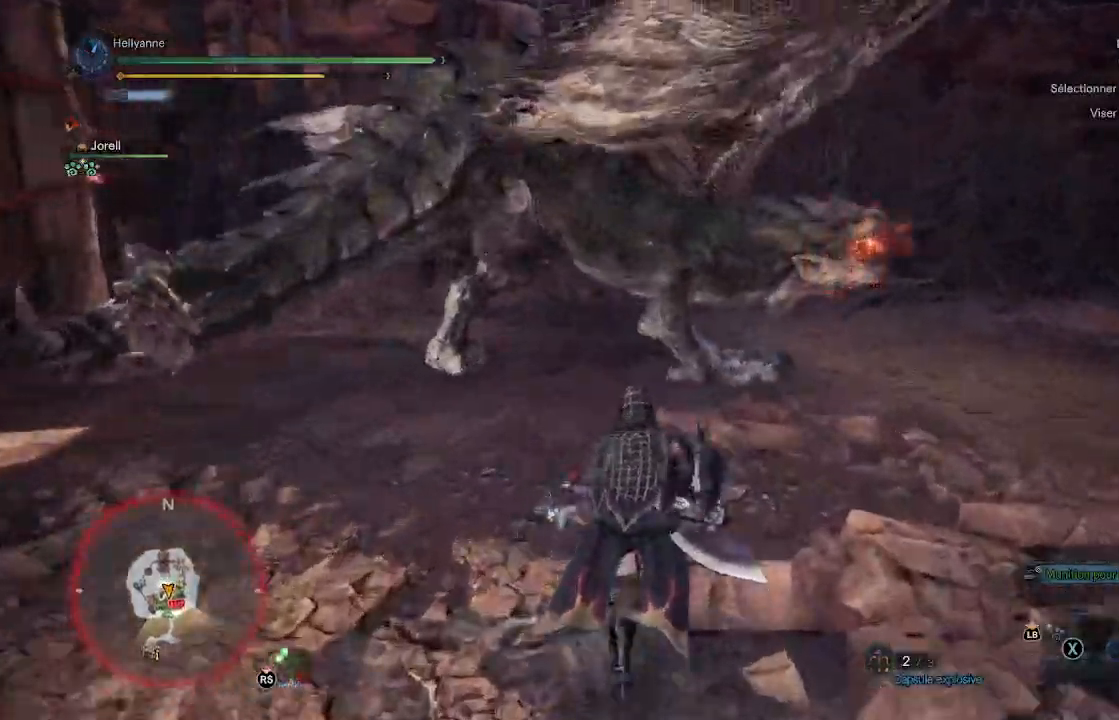
{"buttons": ["Y"], "left_stick": "up", "right_stick": "center", "events": [[183, "Y", "down"], [267, "Y", "up"], [333, "Y", "down"], [417, "Y", "up"], [500, "Y", "down"]]}
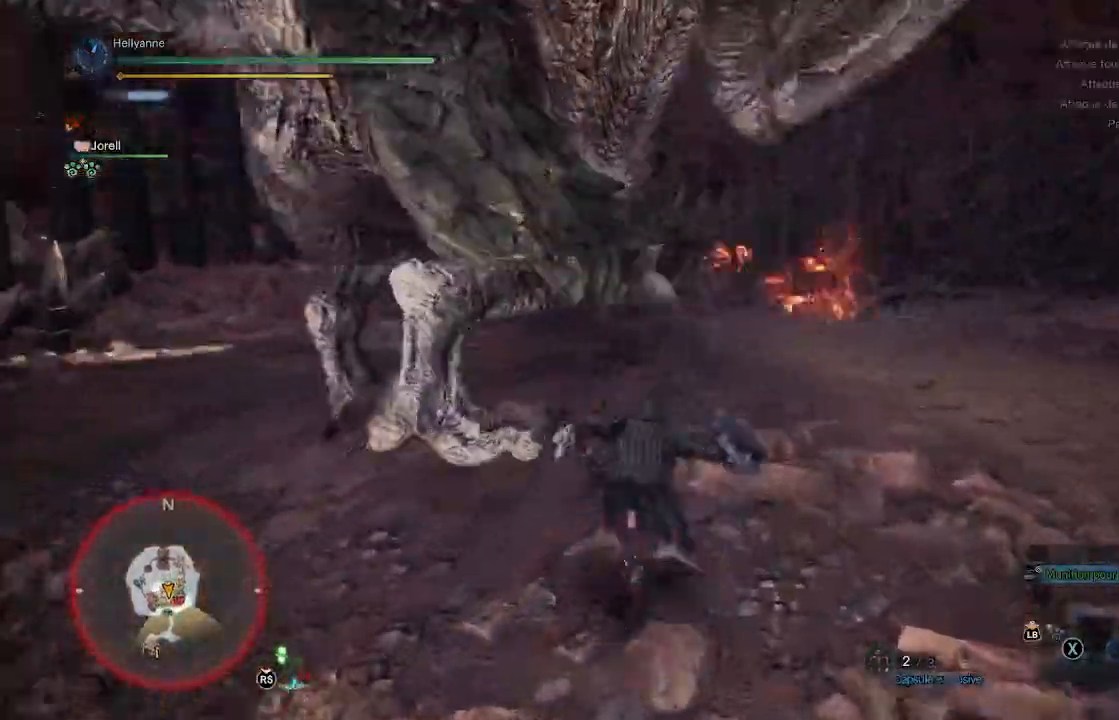
{"buttons": [], "left_stick": "left", "right_stick": "left", "events": [[50, "Y", "up"], [100, "left_stick", "up-left"], [117, "Y", "down"], [183, "Y", "up"], [250, "Y", "down"], [300, "Y", "up"], [433, "left_stick", "left"], [433, "right_stick", "down-left"], [483, "right_stick", "left"]]}
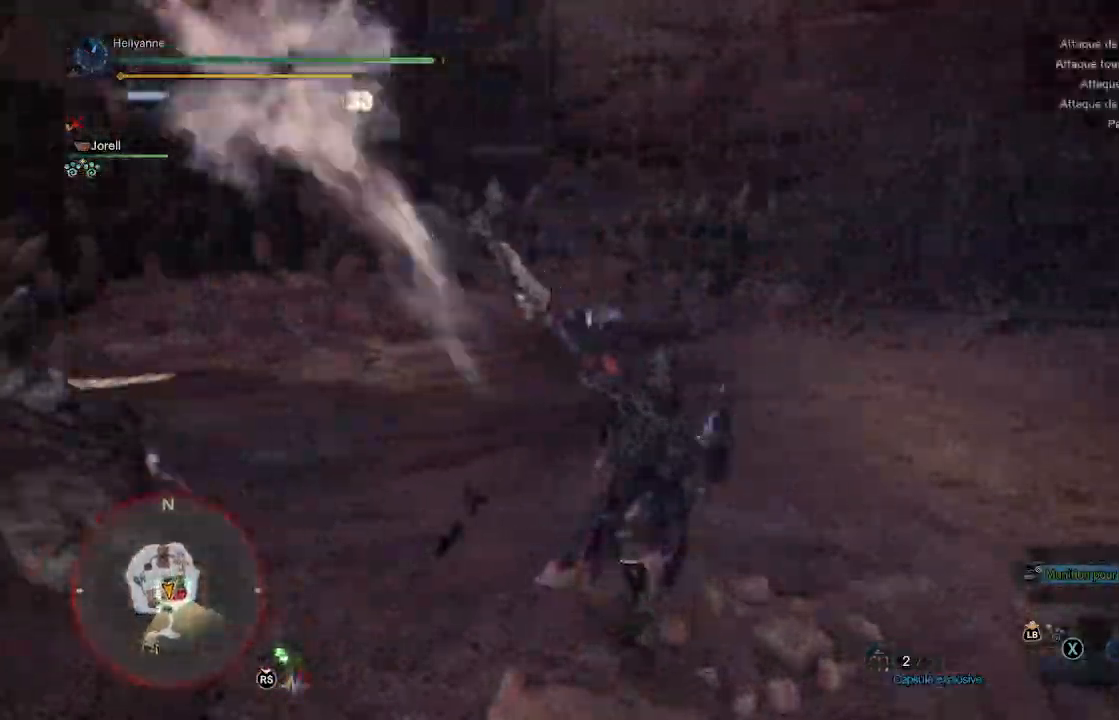
{"buttons": [], "left_stick": "up-left", "right_stick": "left", "events": [[233, "left_stick", "up-left"], [250, "right_stick", "center"], [400, "right_stick", "left"]]}
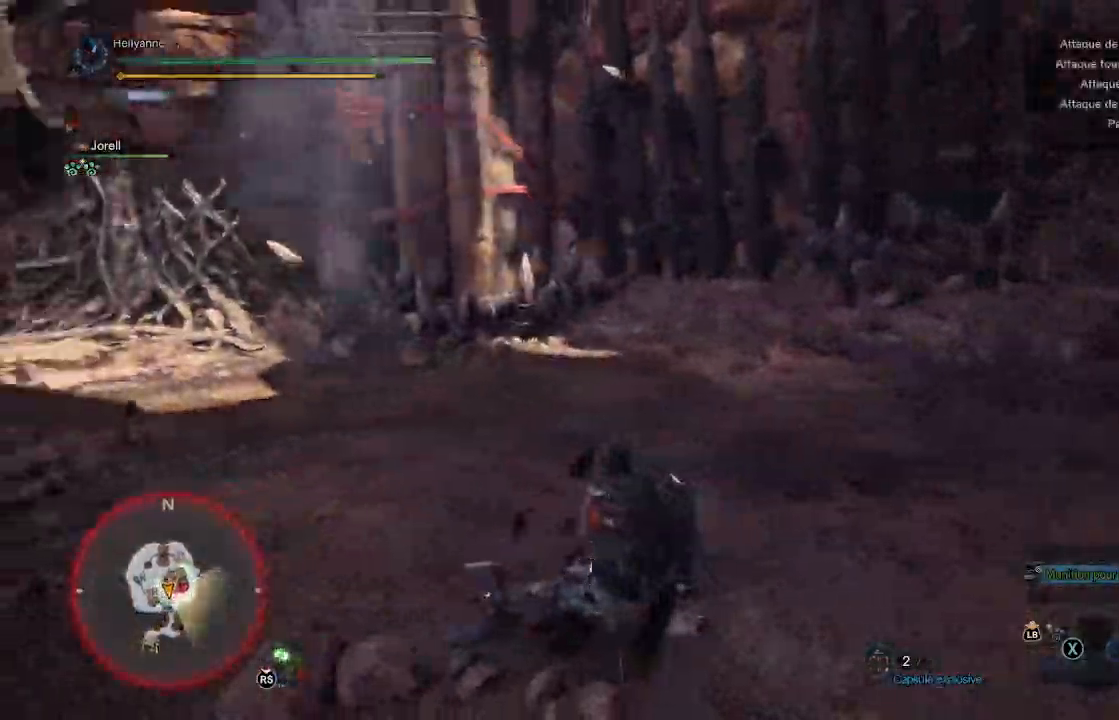
{"buttons": [], "left_stick": "up-left", "right_stick": "center", "events": [[433, "right_stick", "center"]]}
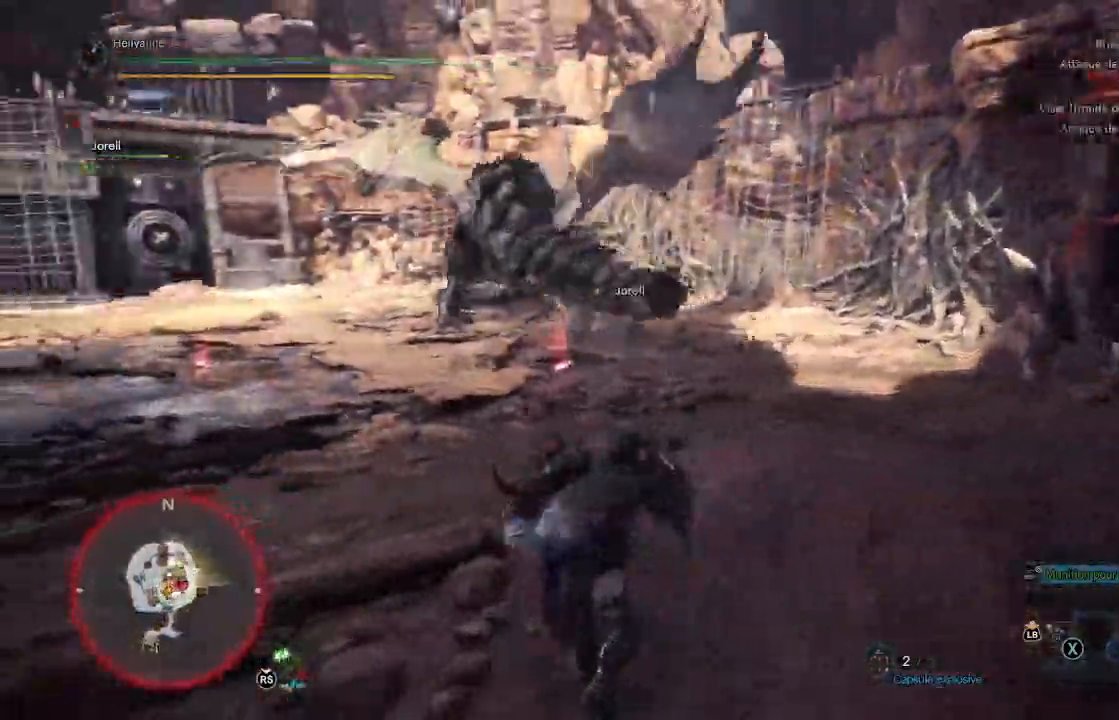
{"buttons": [], "left_stick": "up", "right_stick": "center", "events": [[83, "left_stick", "up"], [200, "right_stick", "down-left"], [333, "L3", "down"], [350, "right_stick", "center"], [483, "L3", "up"]]}
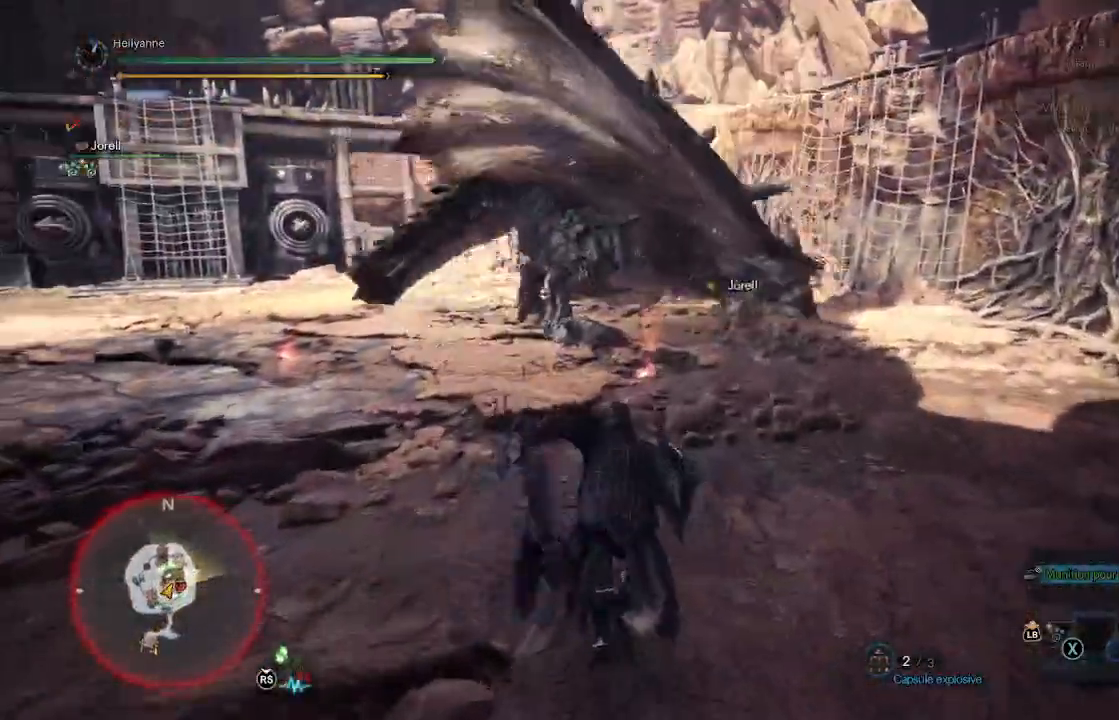
{"buttons": [], "left_stick": "up-left", "right_stick": "center", "events": [[333, "left_stick", "up-left"]]}
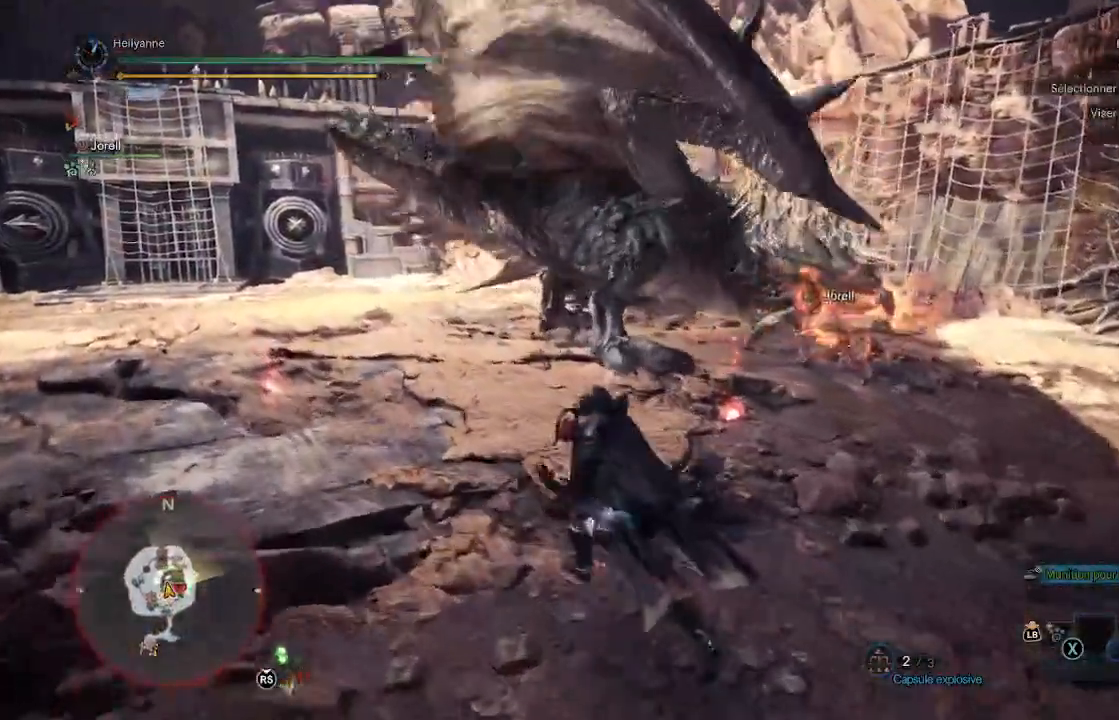
{"buttons": [], "left_stick": "up", "right_stick": "center", "events": [[133, "right_stick", "down-right"], [183, "left_stick", "up"], [300, "right_stick", "center"]]}
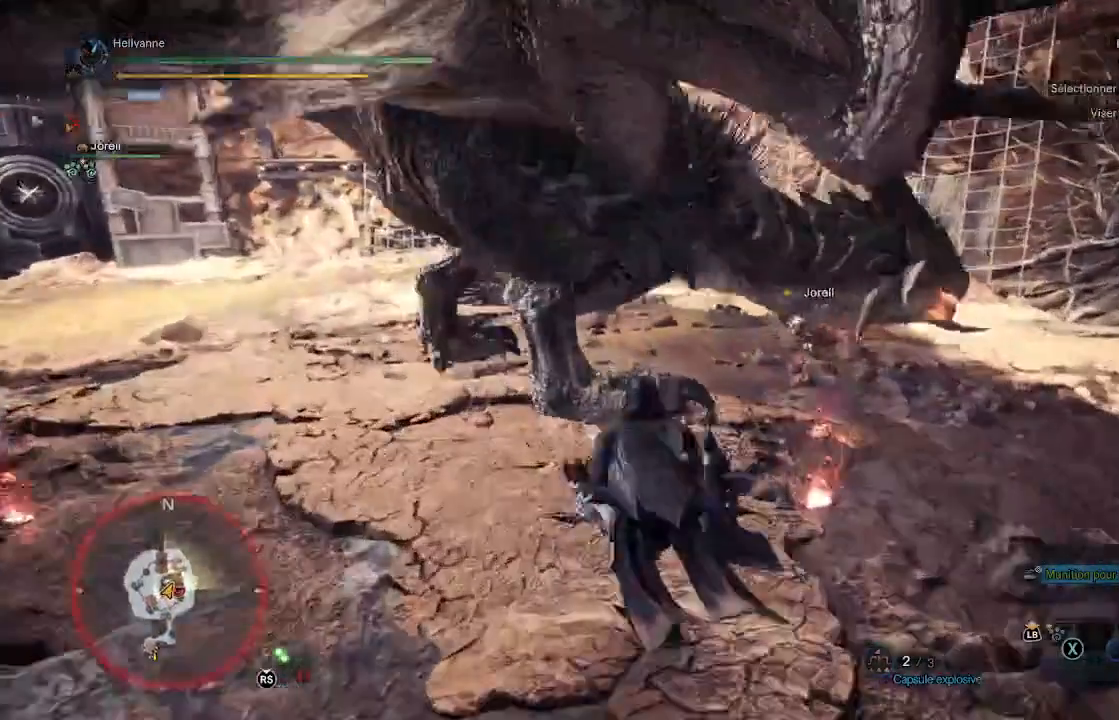
{"buttons": ["Y"], "left_stick": "up", "right_stick": "center"}
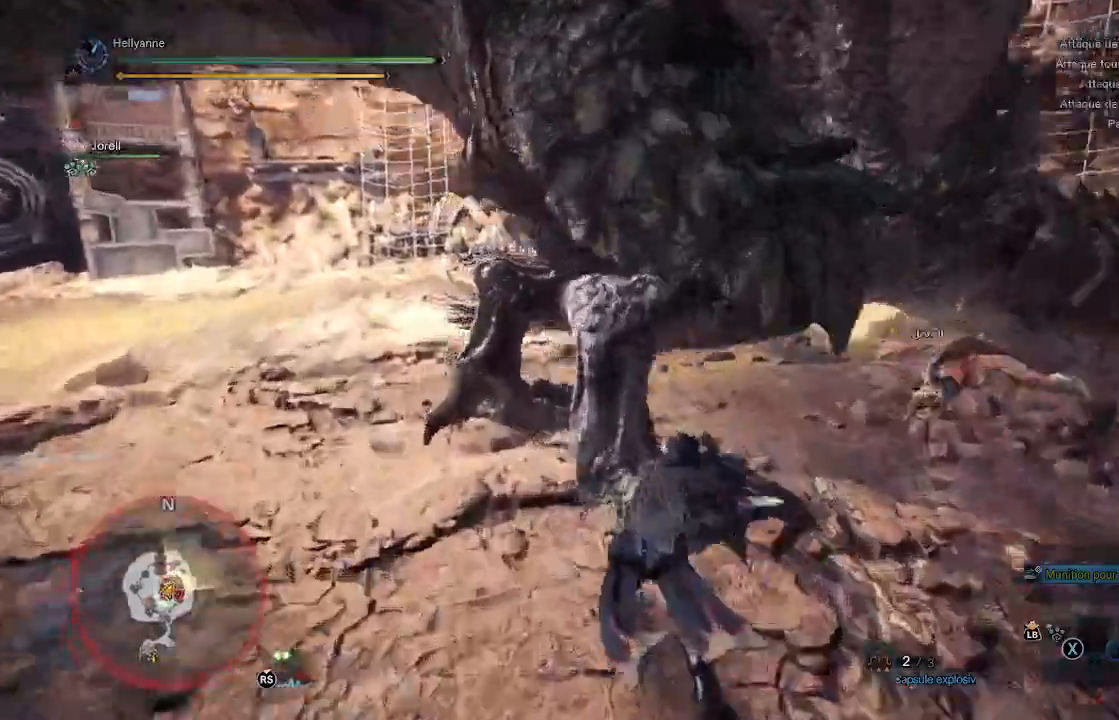
{"buttons": [], "left_stick": "right", "right_stick": "center", "events": [[17, "left_stick", "right"], [67, "Y", "up"], [83, "left_stick", "up-right"], [100, "Y", "down"], [183, "Y", "up"], [250, "Y", "down"], [300, "left_stick", "right"], [317, "Y", "up"], [383, "Y", "down"], [450, "Y", "up"]]}
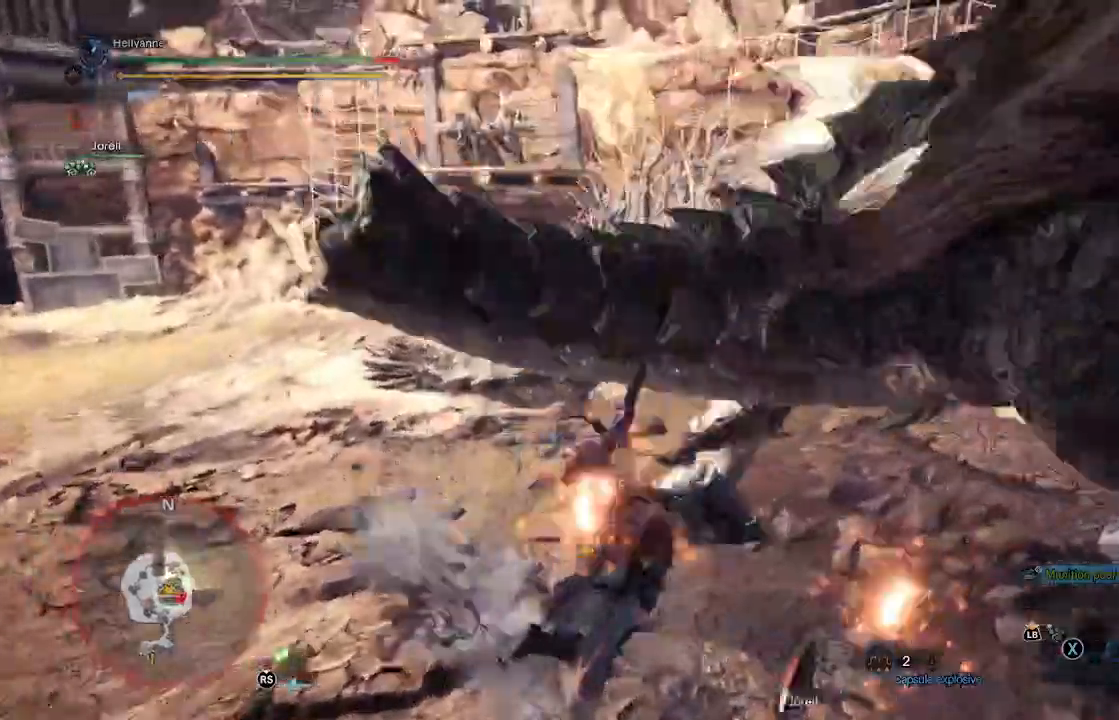
{"buttons": [], "left_stick": "right", "right_stick": "right", "events": [[17, "Y", "down"], [100, "Y", "up"], [133, "Y", "down"], [217, "Y", "up"], [483, "right_stick", "right"]]}